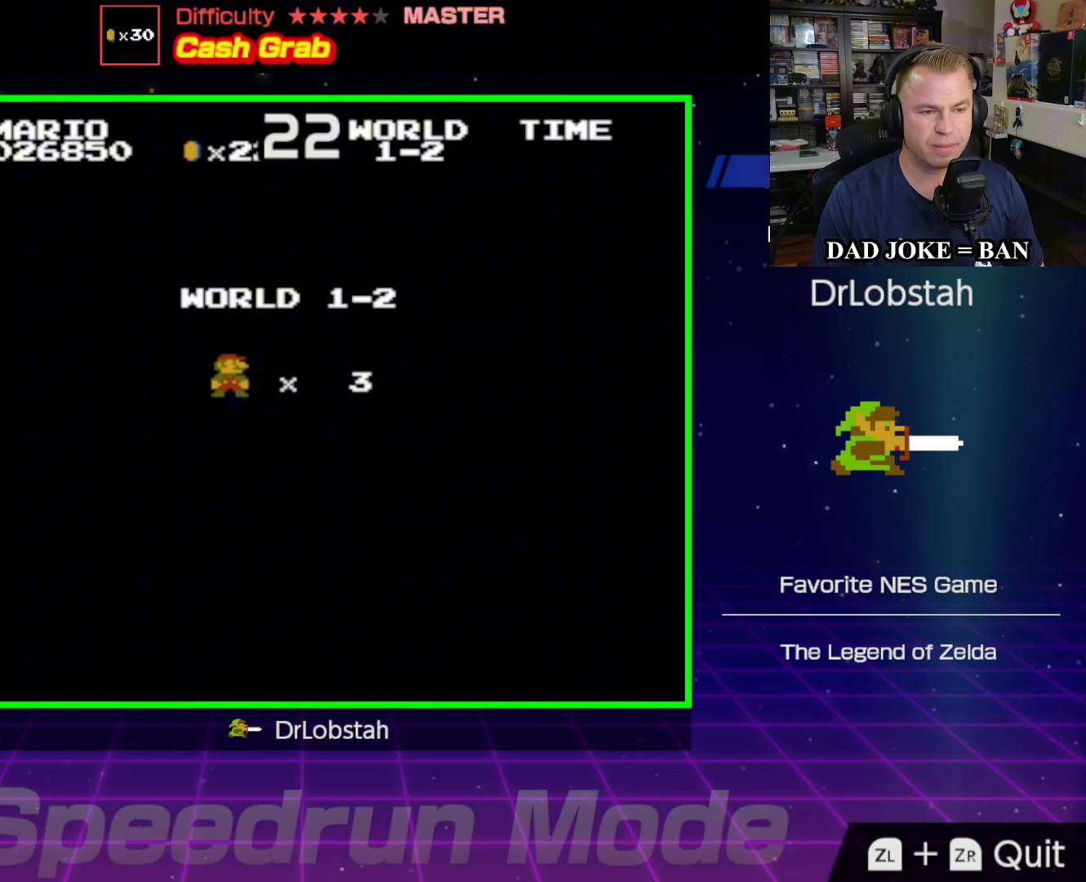
Gameplay with a controller (Nintendo layout); each line is a JSON object with the inputs held at the frame after it. "events" lists button and stick changes between this image and that frame as [ms after this image, input, new state], when the widget could be followed in between. Not read: L3 R3.
{"buttons": ["DPAD_RIGHT"], "events": [[450, "DPAD_RIGHT", "down"]]}
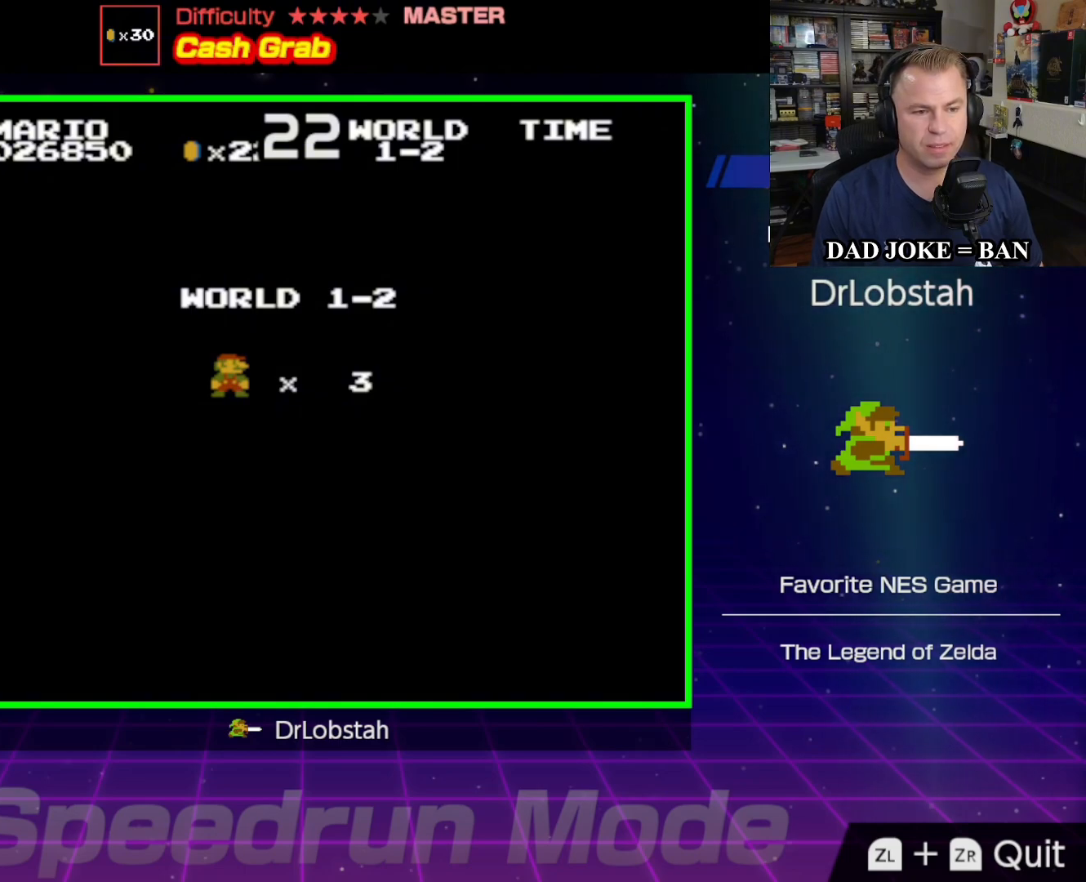
{"buttons": ["DPAD_RIGHT"], "events": []}
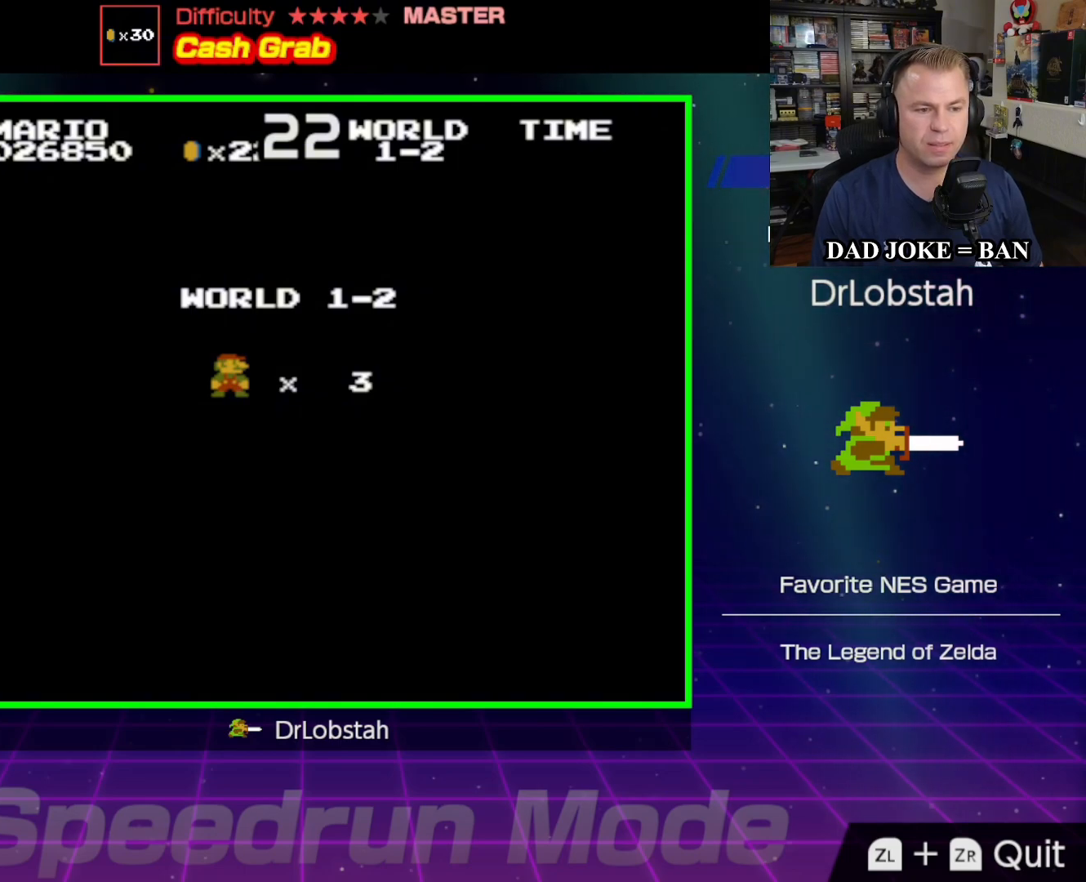
{"buttons": ["DPAD_RIGHT"], "events": []}
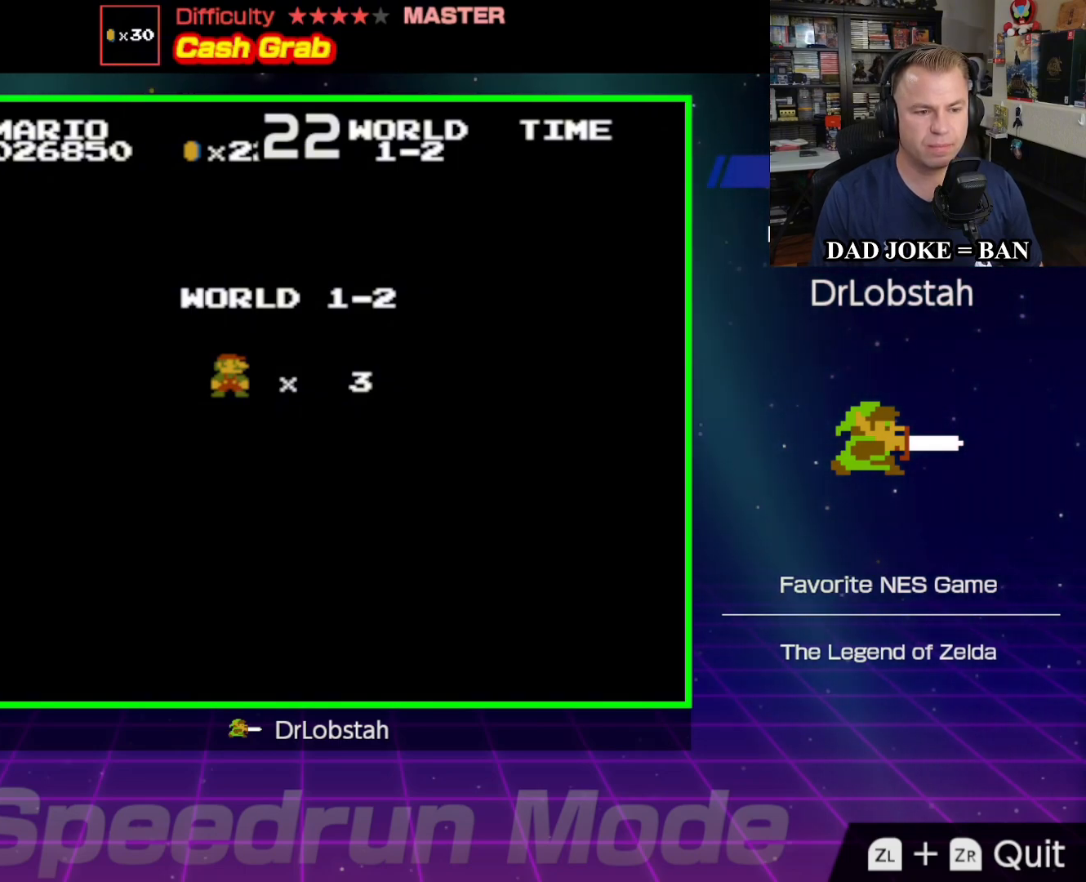
{"buttons": ["DPAD_RIGHT"], "events": []}
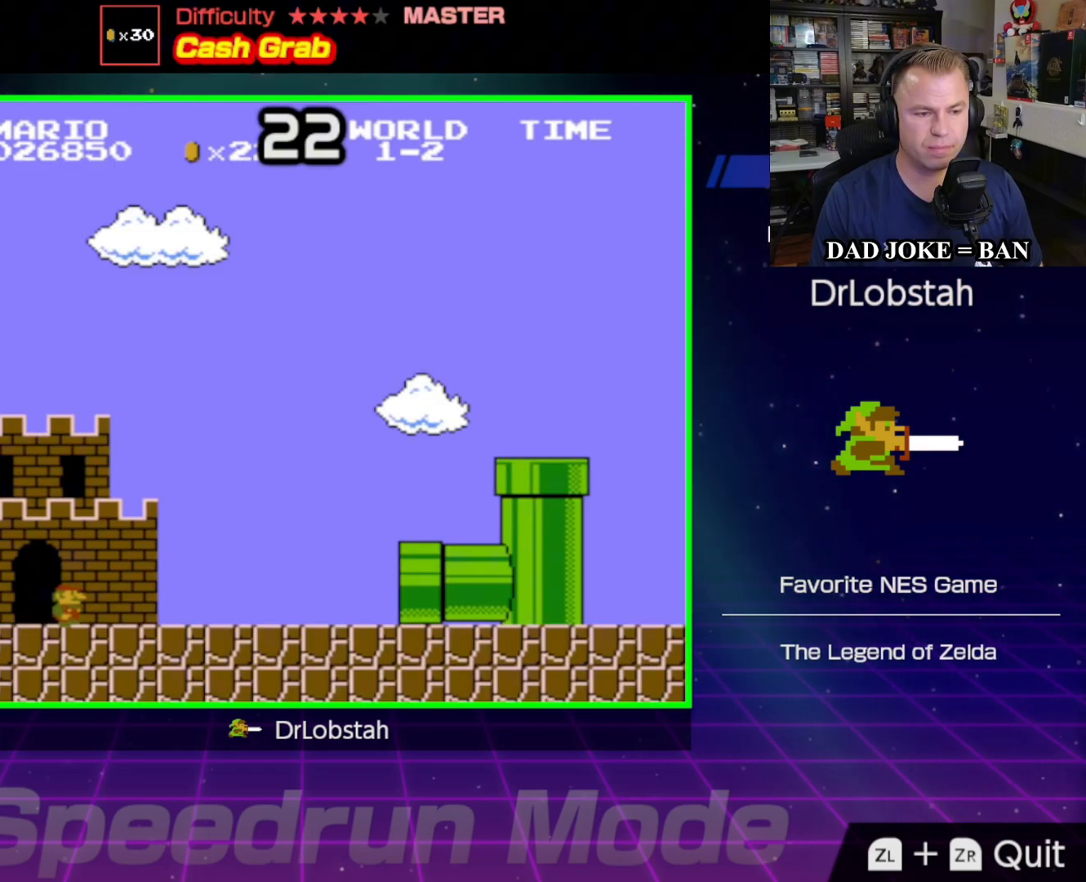
{"buttons": ["B", "DPAD_RIGHT"], "events": [[383, "B", "down"]]}
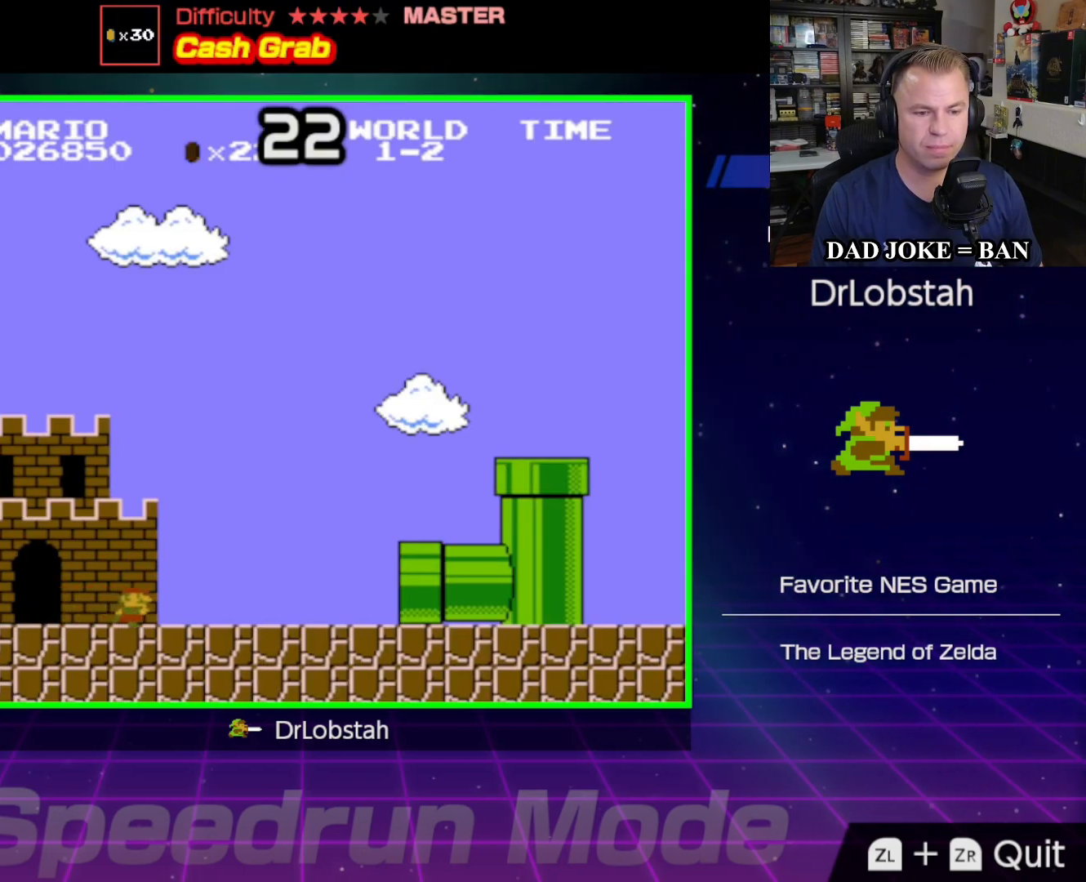
{"buttons": ["DPAD_DOWN"], "events": [[117, "DPAD_RIGHT", "up"], [133, "B", "up"], [483, "DPAD_DOWN", "down"]]}
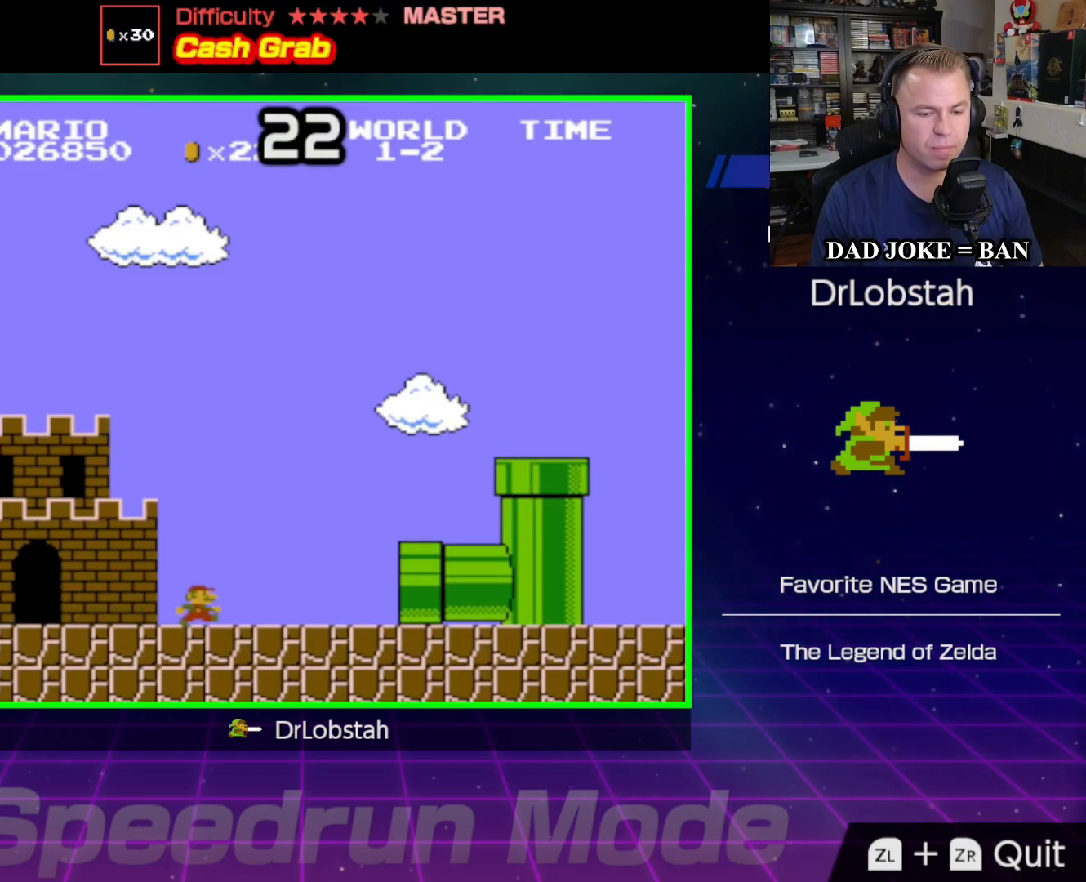
{"buttons": [], "events": [[150, "B", "down"], [150, "DPAD_LEFT", "down"], [183, "DPAD_DOWN", "up"], [350, "B", "up"], [450, "DPAD_LEFT", "up"]]}
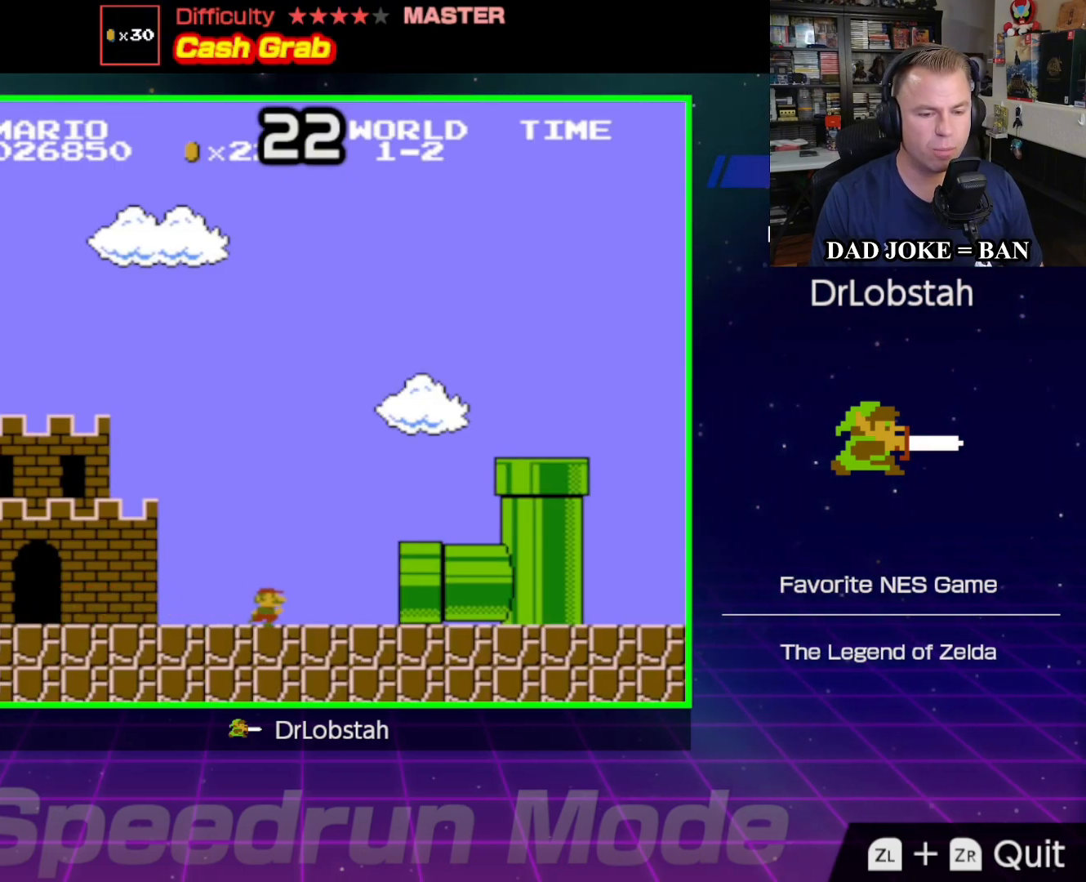
{"buttons": ["B"], "events": [[367, "DPAD_RIGHT", "down"], [467, "B", "down"], [483, "DPAD_RIGHT", "up"]]}
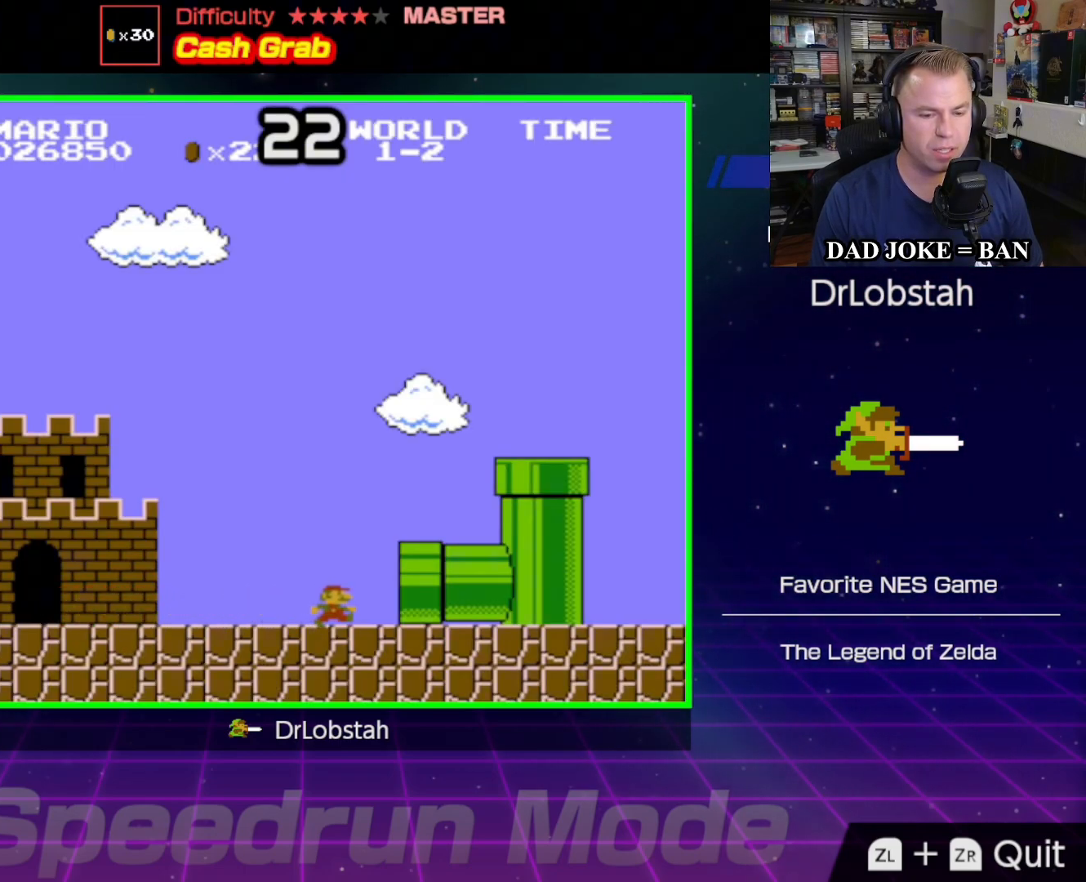
{"buttons": ["DPAD_DOWN"], "events": [[33, "B", "up"], [83, "DPAD_DOWN", "down"], [83, "DPAD_LEFT", "down"], [117, "B", "down"], [183, "B", "up"], [200, "DPAD_DOWN", "up"], [200, "DPAD_LEFT", "up"], [267, "B", "down"], [267, "DPAD_DOWN", "down"], [317, "B", "up"], [317, "DPAD_RIGHT", "down"], [350, "DPAD_DOWN", "up"], [350, "DPAD_RIGHT", "up"], [400, "B", "down"], [433, "DPAD_DOWN", "down"], [467, "B", "up"]]}
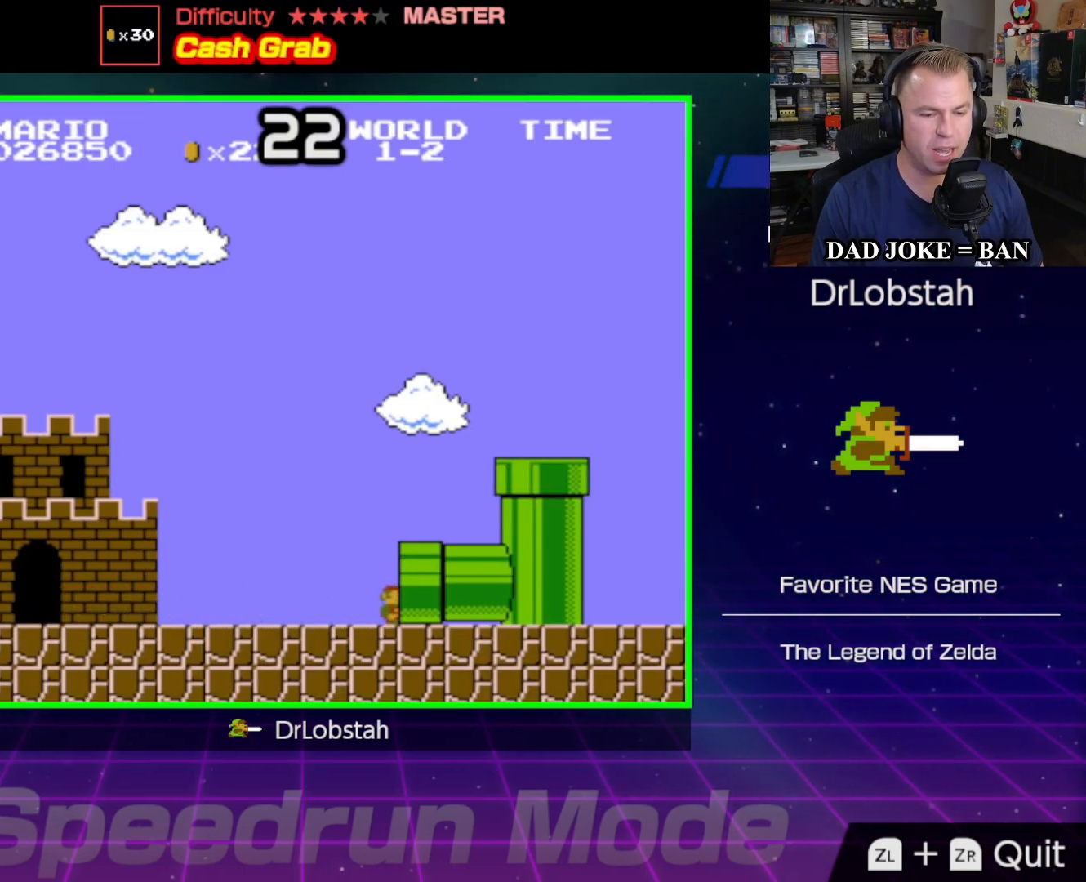
{"buttons": ["B", "DPAD_DOWN"], "events": [[50, "B", "down"], [50, "DPAD_DOWN", "up"], [100, "B", "up"], [133, "DPAD_DOWN", "down"], [183, "B", "down"], [250, "B", "up"], [250, "DPAD_DOWN", "up"], [317, "DPAD_DOWN", "down"], [333, "B", "down"], [417, "B", "up"], [417, "DPAD_DOWN", "up"], [483, "B", "down"], [500, "DPAD_DOWN", "down"]]}
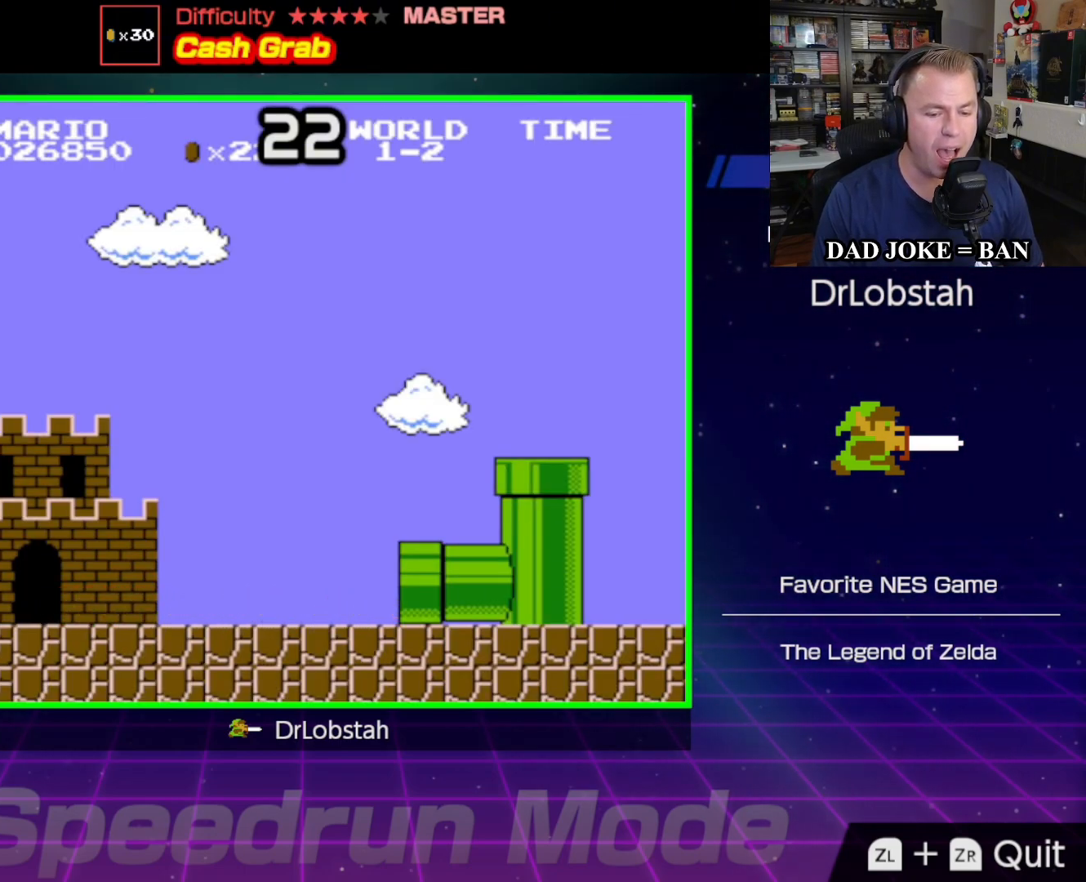
{"buttons": [], "events": [[83, "B", "up"], [83, "DPAD_LEFT", "down"], [117, "DPAD_DOWN", "up"], [117, "DPAD_LEFT", "up"]]}
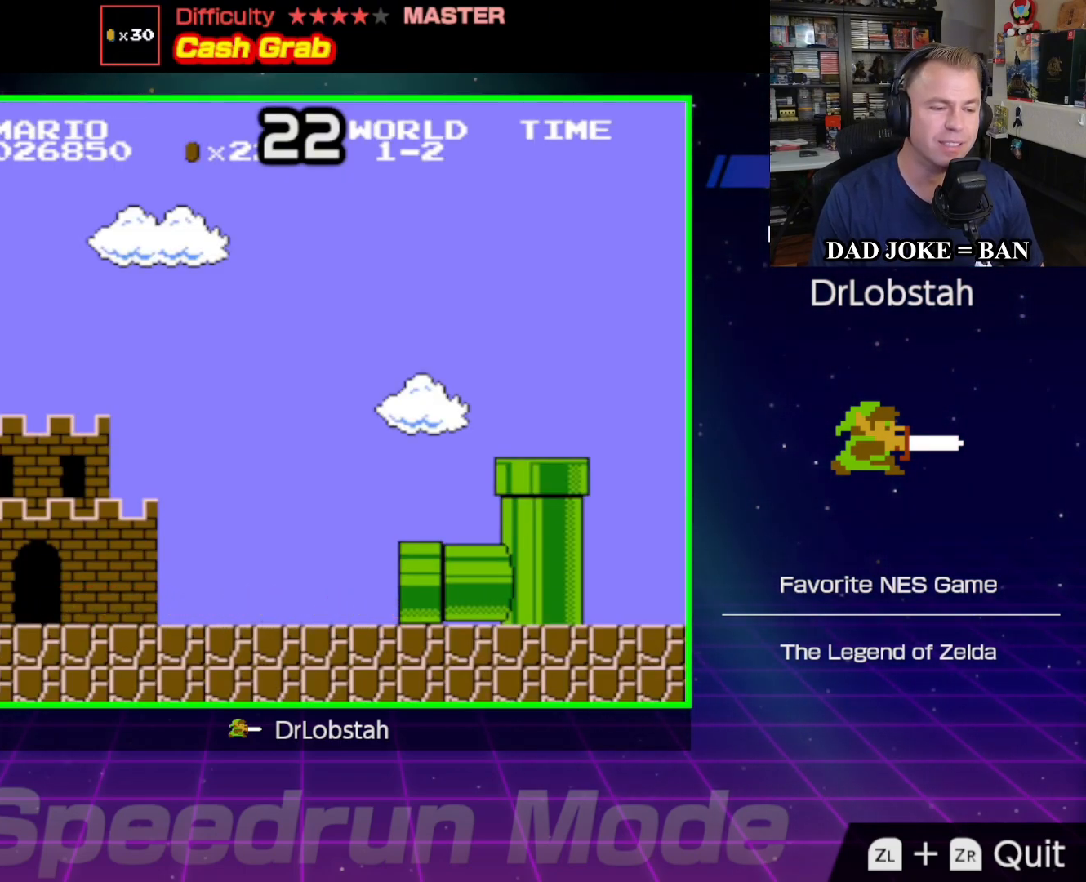
{"buttons": [], "events": []}
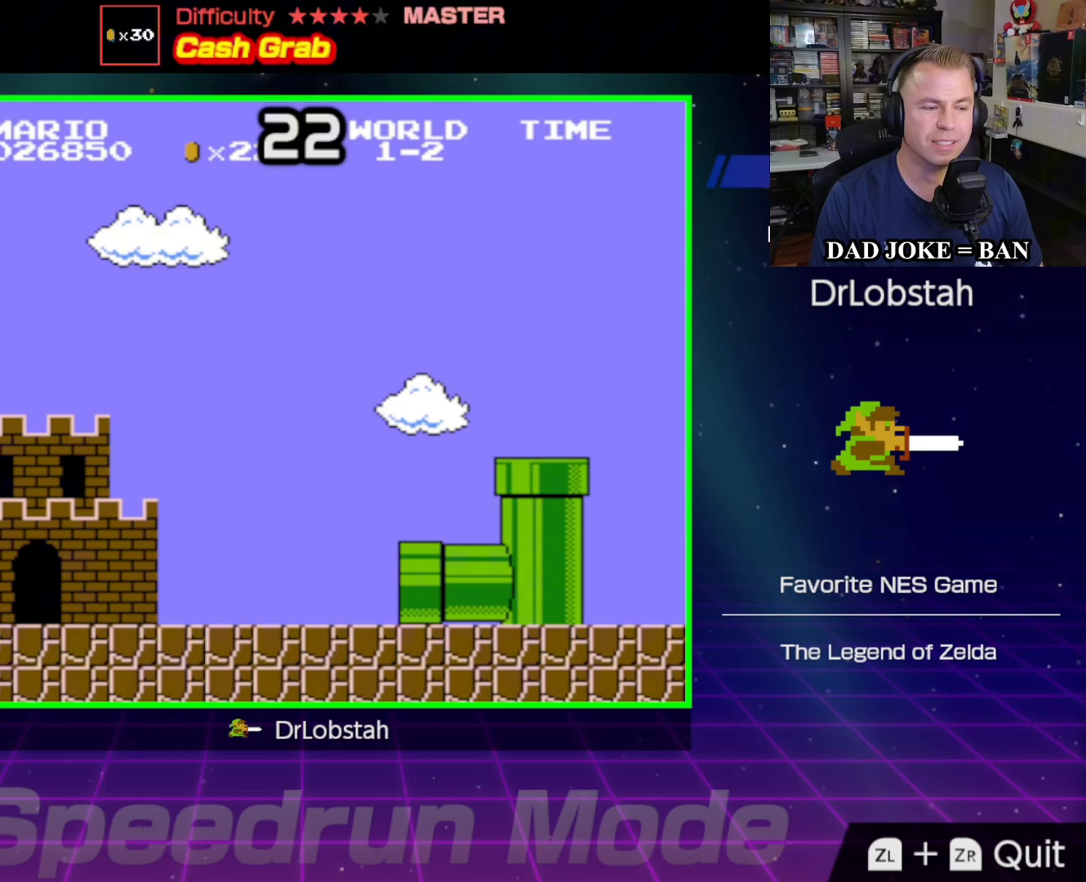
{"buttons": [], "events": []}
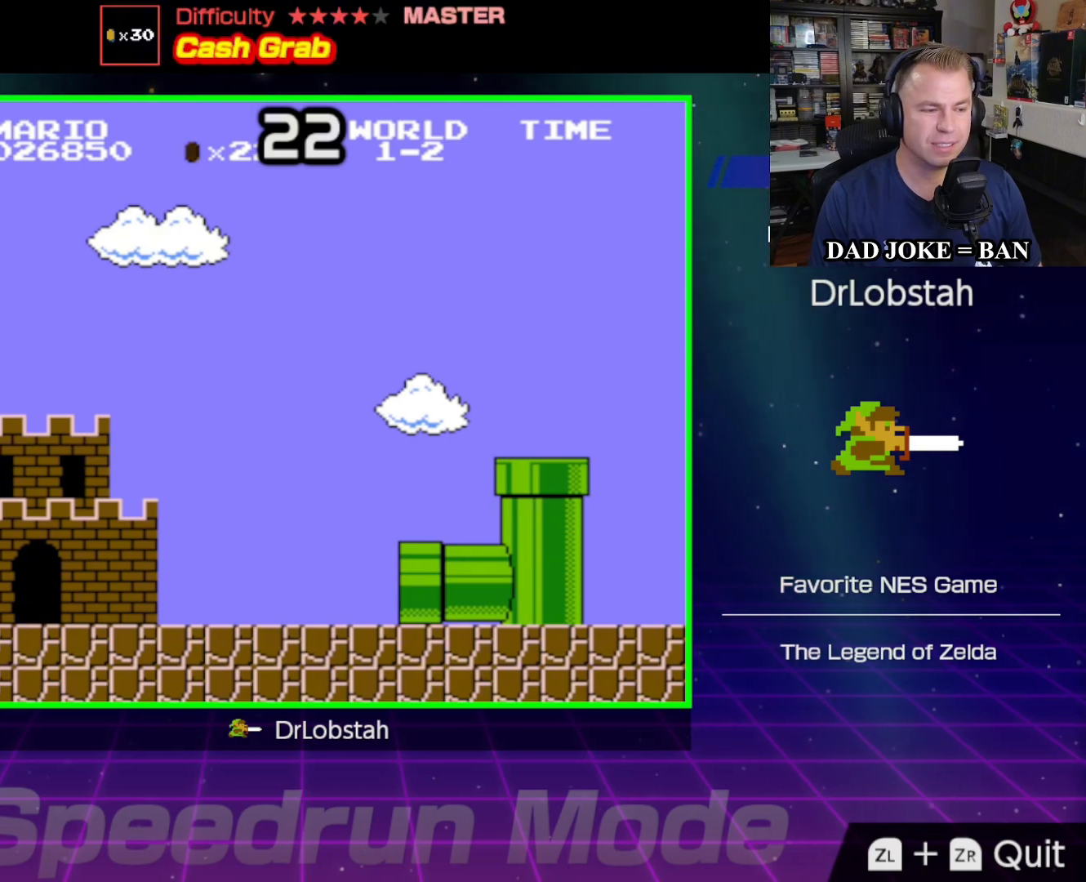
{"buttons": [], "events": []}
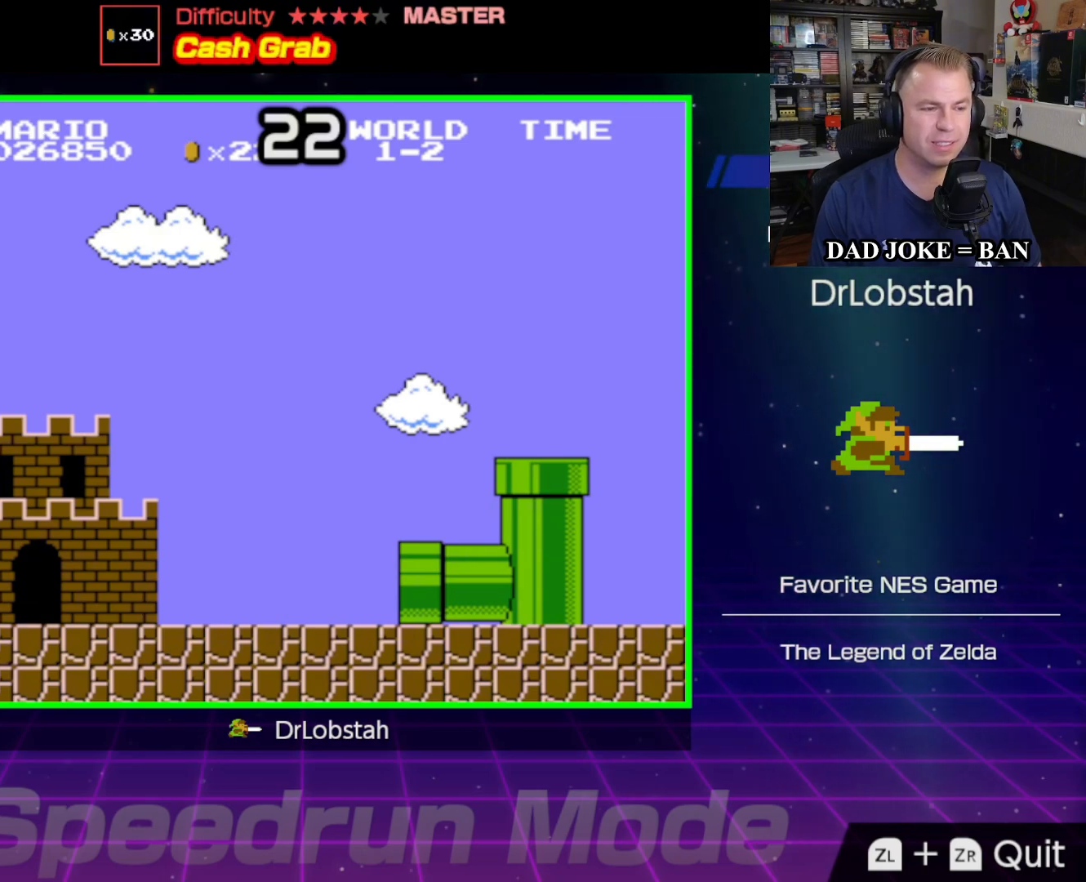
{"buttons": ["DPAD_RIGHT"], "events": [[33, "DPAD_RIGHT", "down"], [333, "DPAD_RIGHT", "up"], [433, "DPAD_RIGHT", "down"]]}
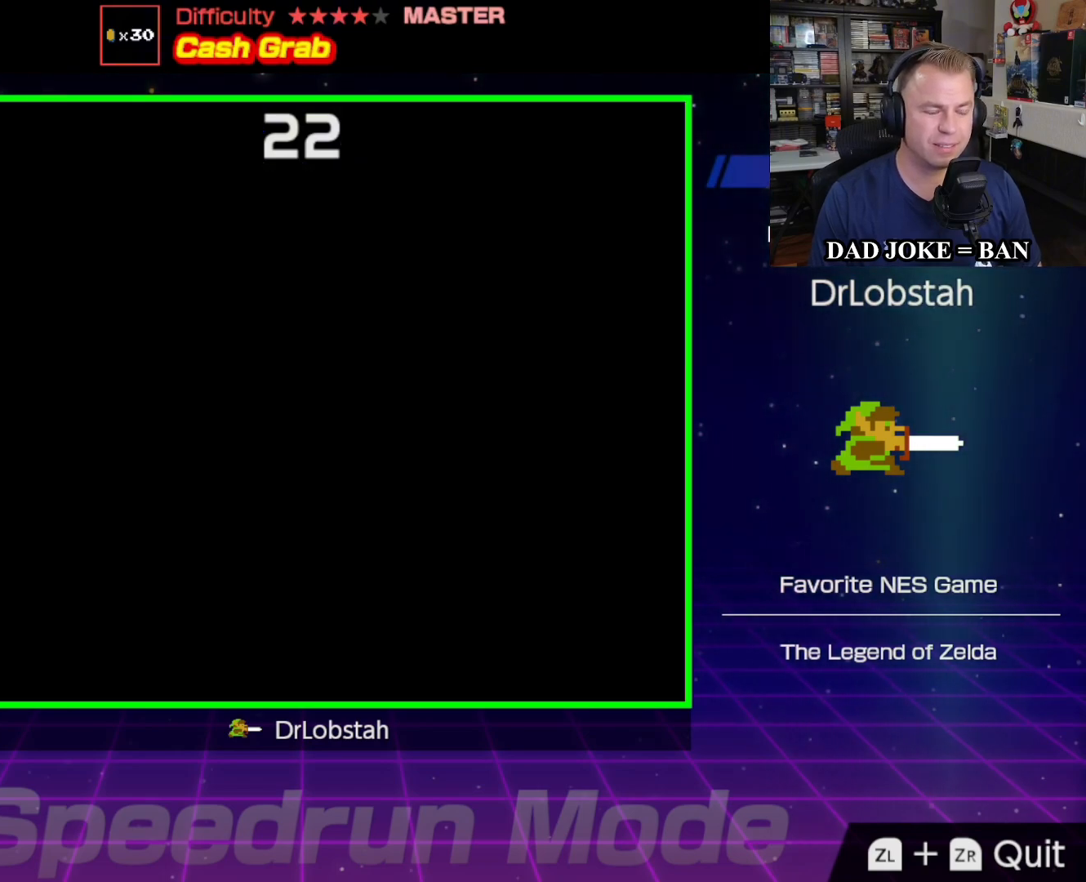
{"buttons": ["DPAD_RIGHT"], "events": []}
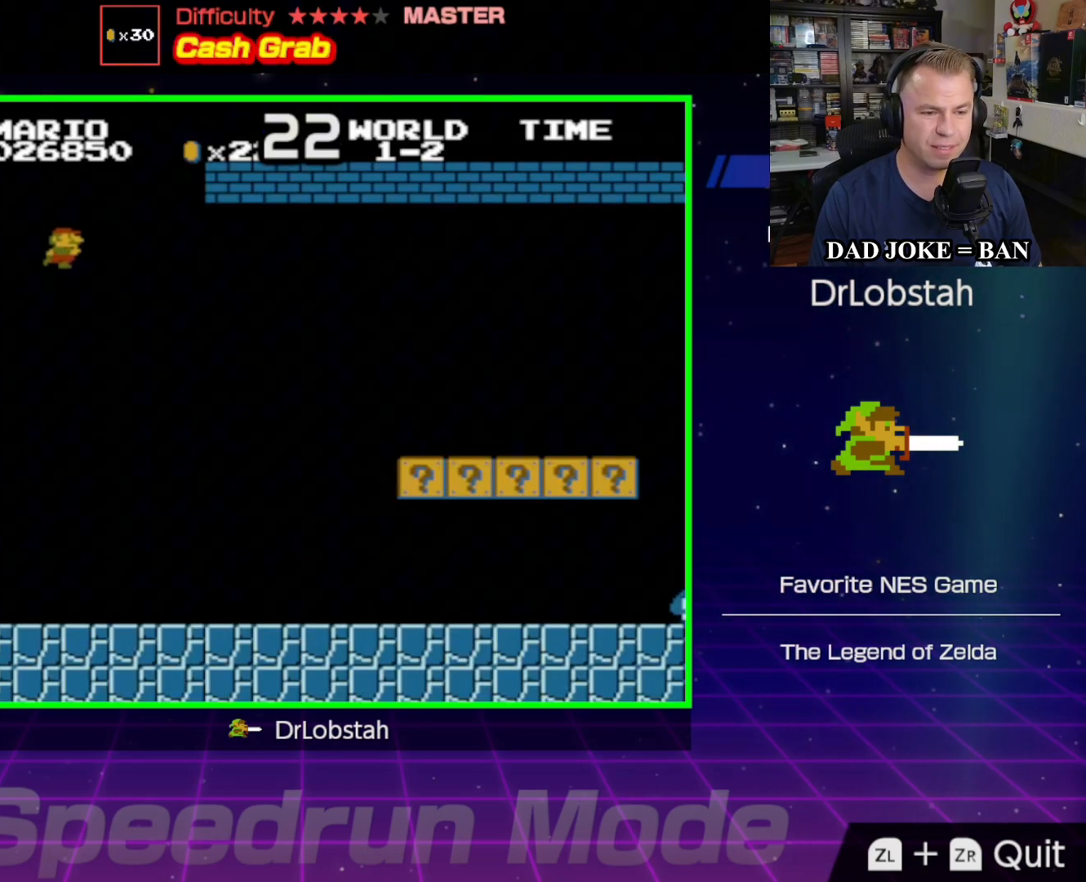
{"buttons": ["B", "DPAD_RIGHT"], "events": [[183, "B", "down"]]}
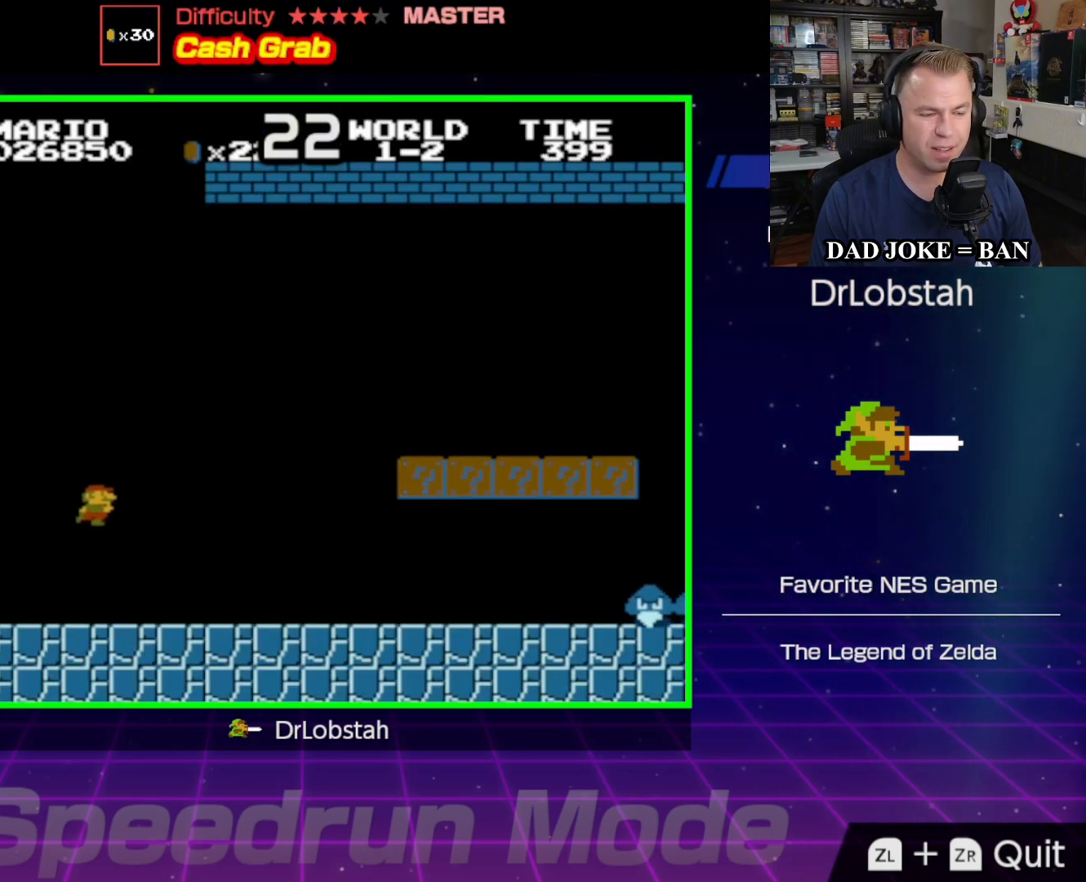
{"buttons": ["B", "DPAD_RIGHT"], "events": []}
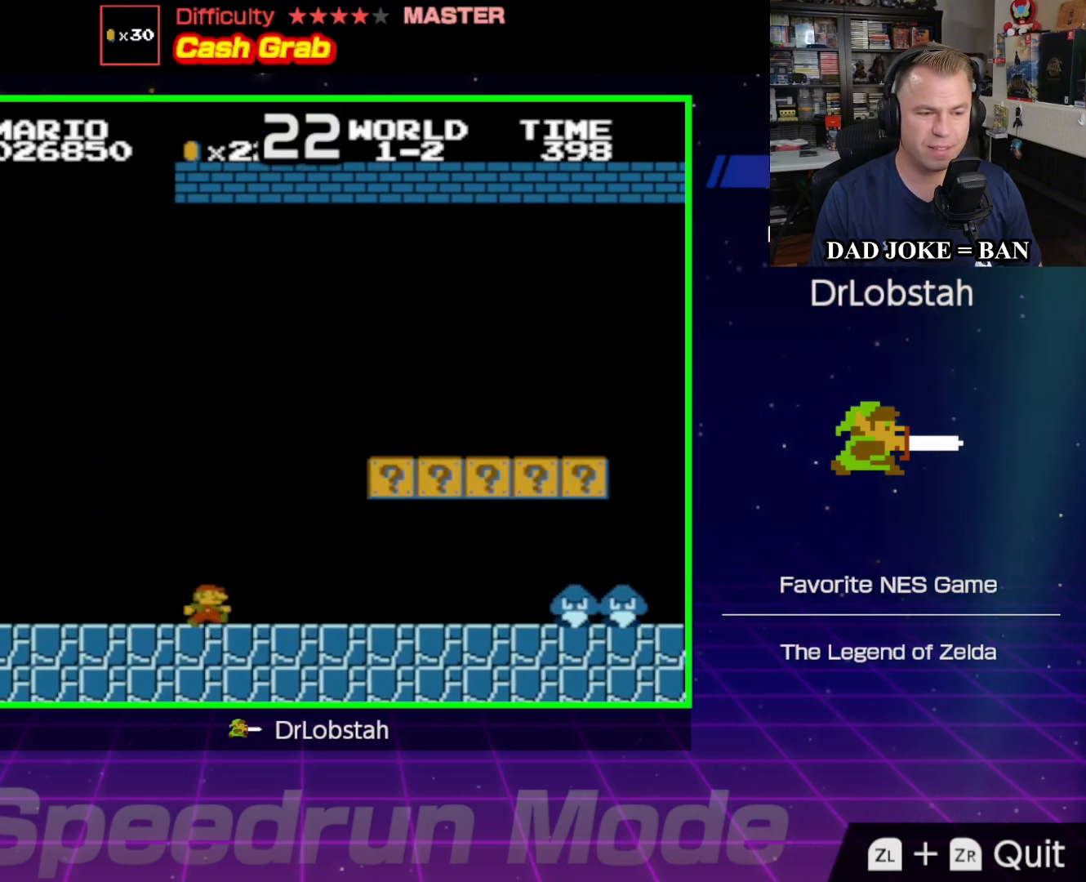
{"buttons": ["A", "B", "DPAD_UP", "DPAD_LEFT"], "events": [[183, "DPAD_RIGHT", "up"], [283, "DPAD_LEFT", "down"], [283, "DPAD_UP", "down"], [433, "A", "down"]]}
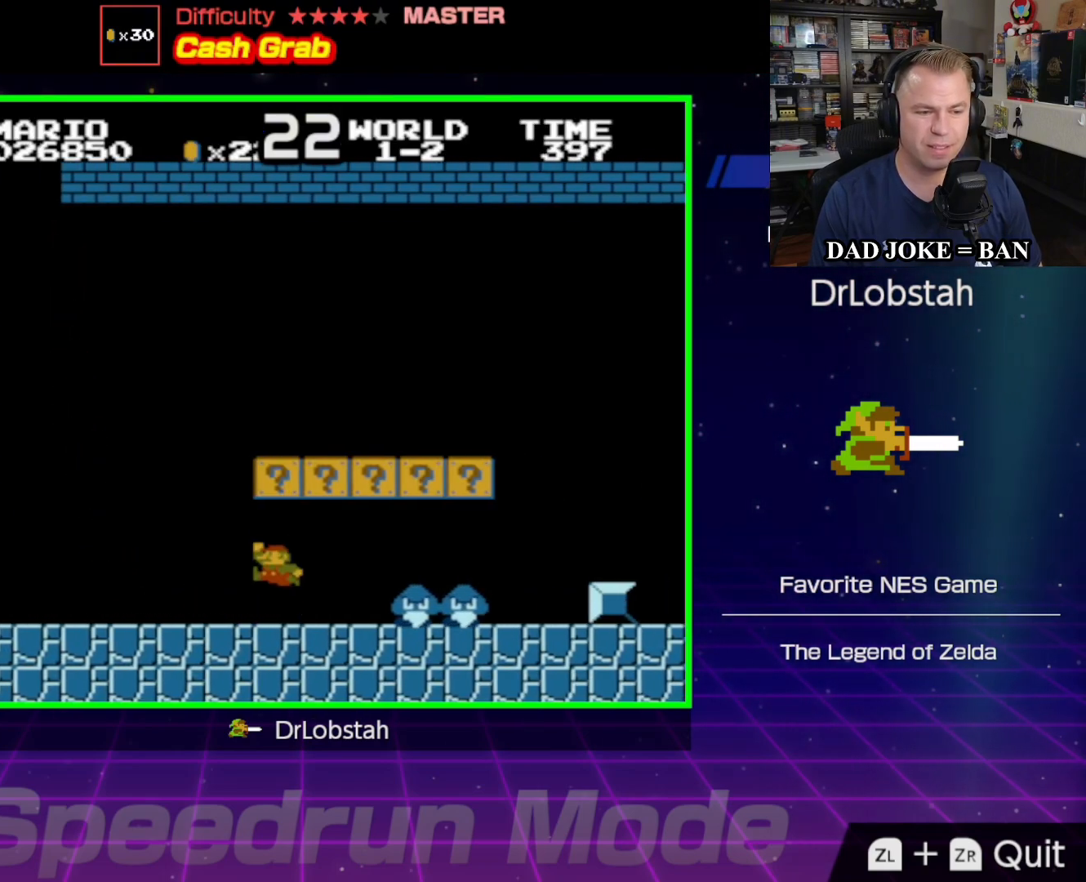
{"buttons": ["B", "DPAD_RIGHT"], "events": [[133, "A", "up"], [133, "DPAD_UP", "up"], [200, "DPAD_LEFT", "up"], [317, "DPAD_RIGHT", "down"]]}
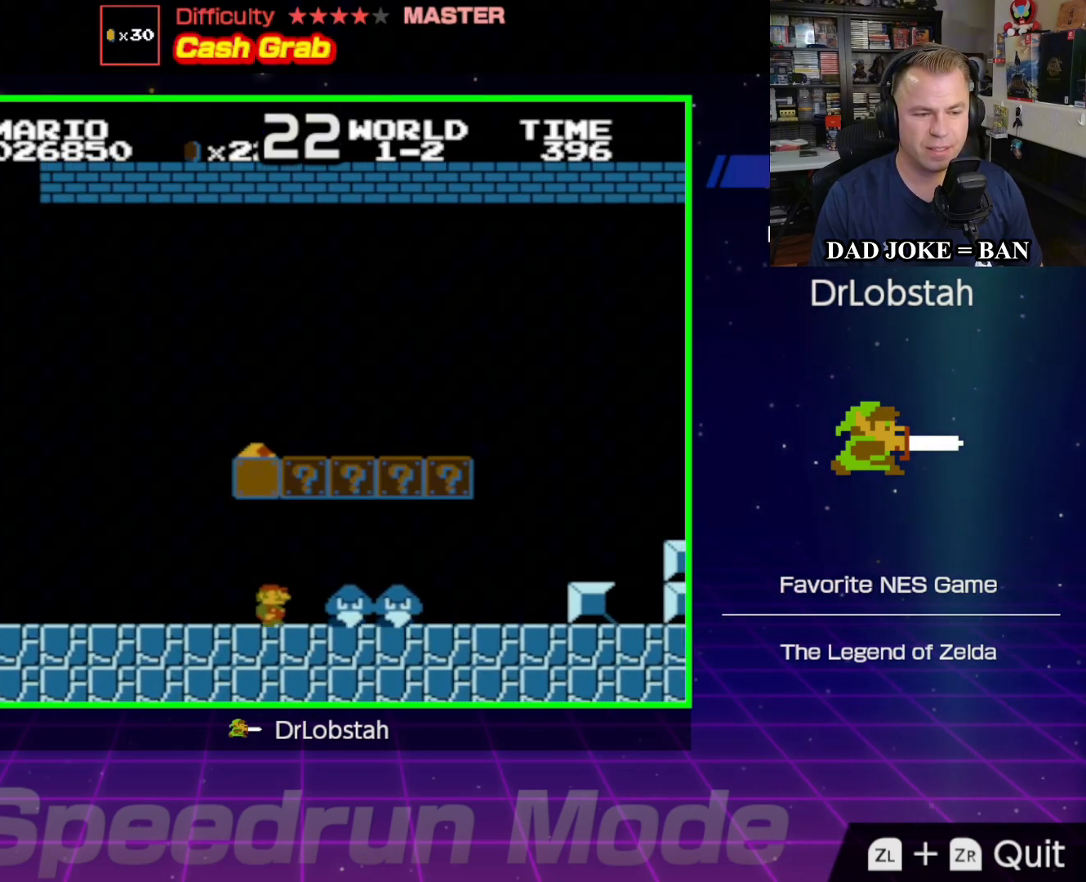
{"buttons": ["B", "DPAD_RIGHT"], "events": [[50, "A", "down"], [183, "DPAD_RIGHT", "up"], [217, "DPAD_LEFT", "down"], [283, "A", "up"], [450, "DPAD_LEFT", "up"], [500, "DPAD_RIGHT", "down"]]}
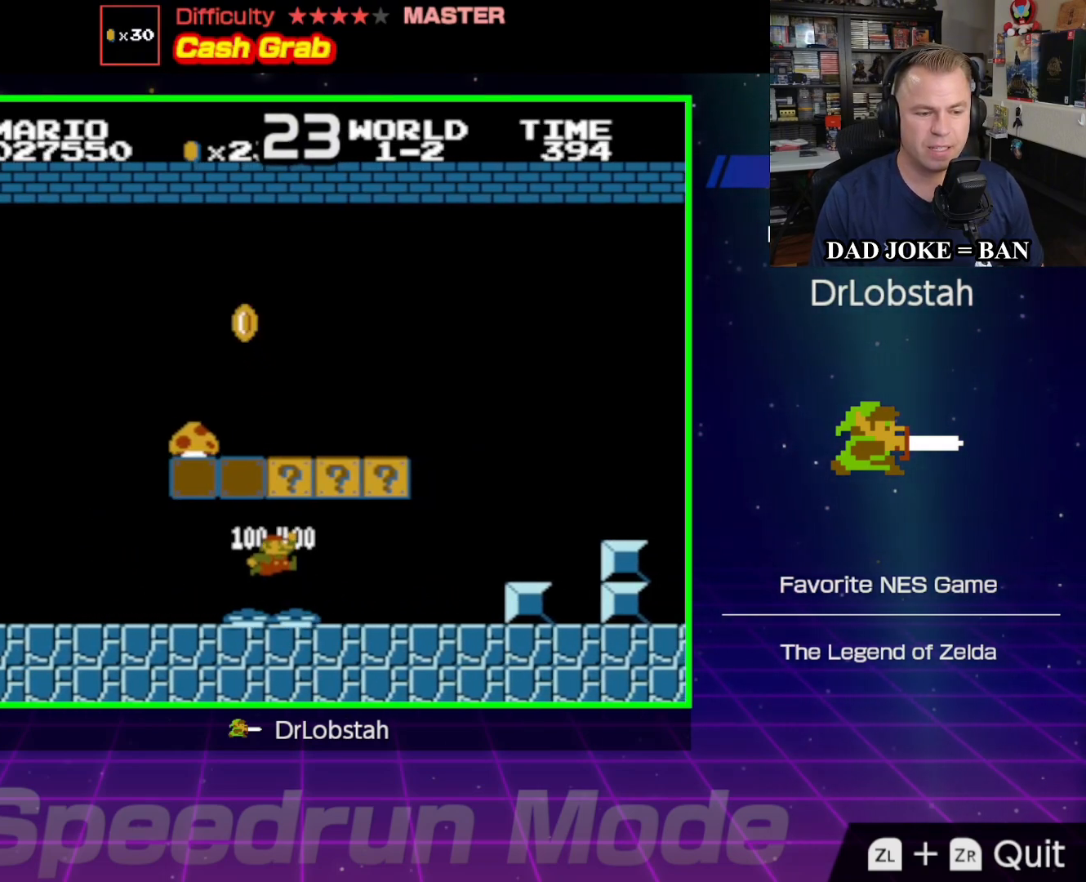
{"buttons": ["A", "B"], "events": [[50, "DPAD_RIGHT", "up"], [267, "DPAD_RIGHT", "down"], [367, "A", "down"], [383, "DPAD_RIGHT", "up"]]}
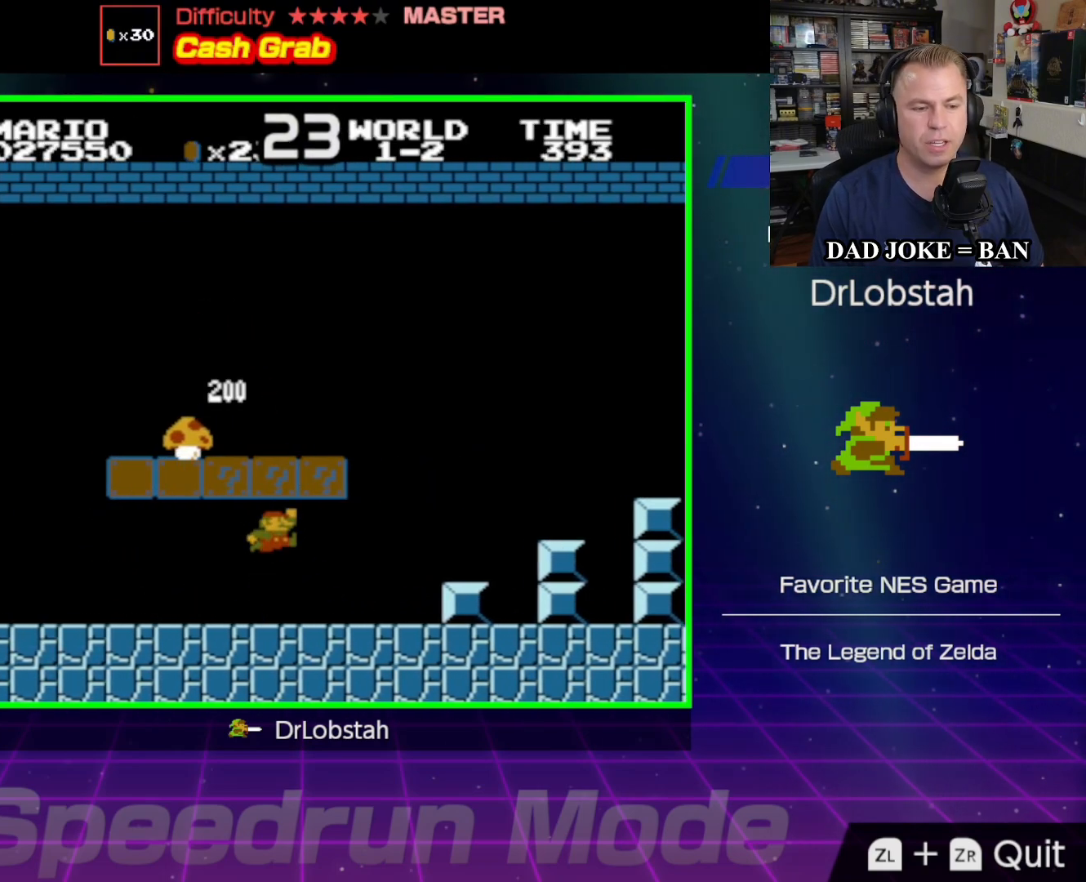
{"buttons": ["A", "B", "DPAD_LEFT"], "events": [[150, "A", "up"], [250, "DPAD_LEFT", "down"], [267, "DPAD_UP", "down"], [300, "DPAD_UP", "up"], [333, "A", "down"], [333, "DPAD_UP", "down"], [433, "DPAD_UP", "up"]]}
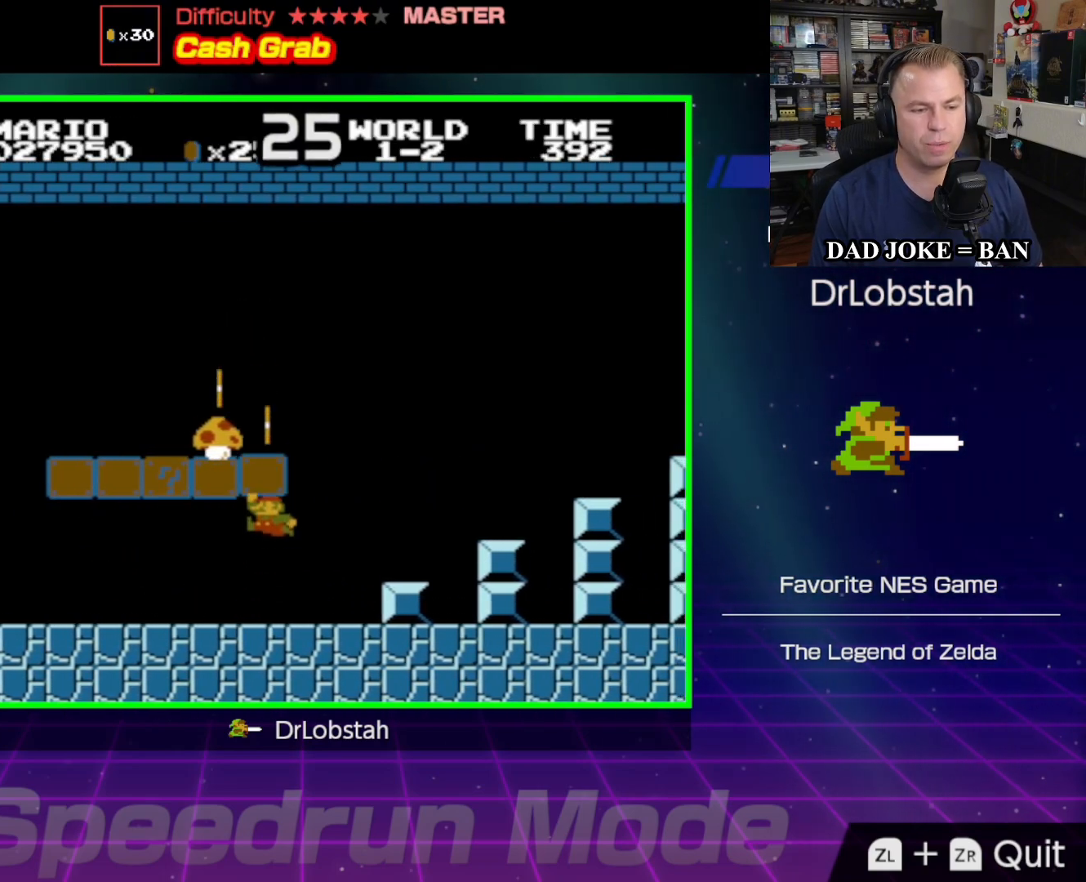
{"buttons": ["A", "B"], "events": [[117, "A", "up"], [383, "A", "down"], [433, "DPAD_LEFT", "up"]]}
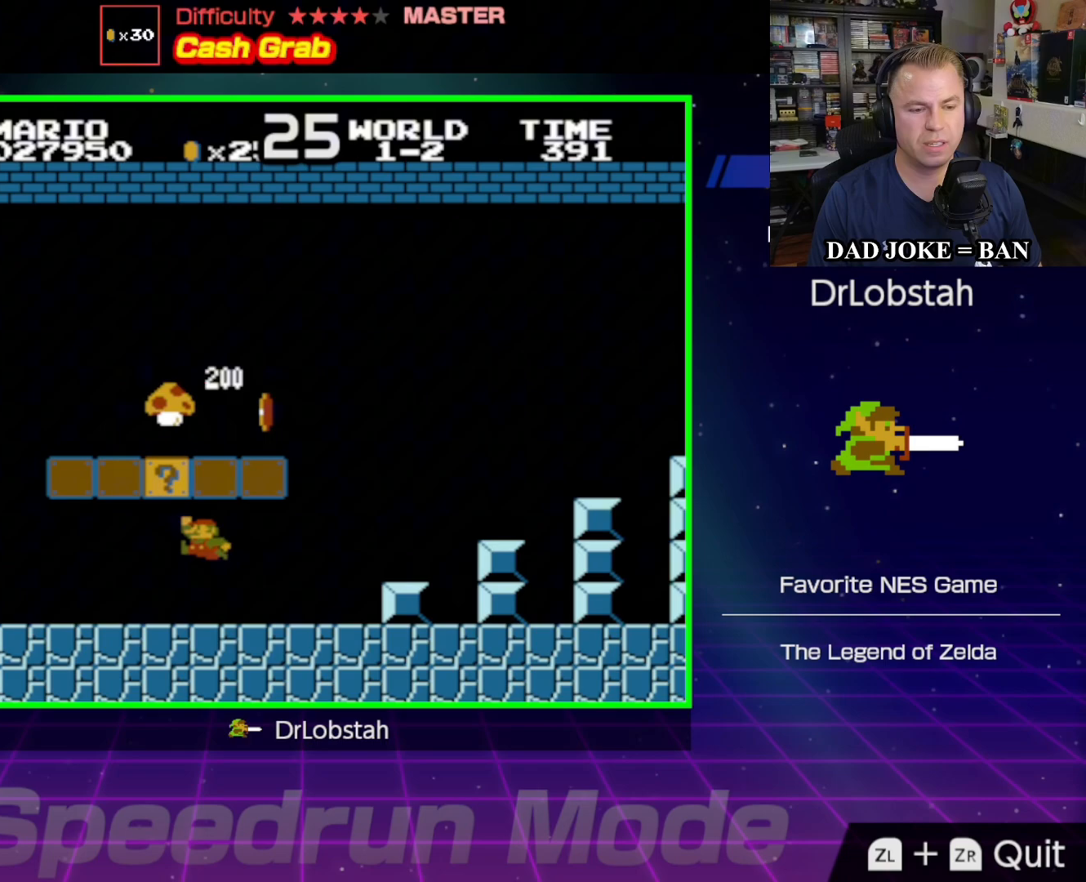
{"buttons": ["A", "B", "DPAD_RIGHT"], "events": [[33, "DPAD_RIGHT", "down"], [117, "A", "up"], [367, "A", "down"]]}
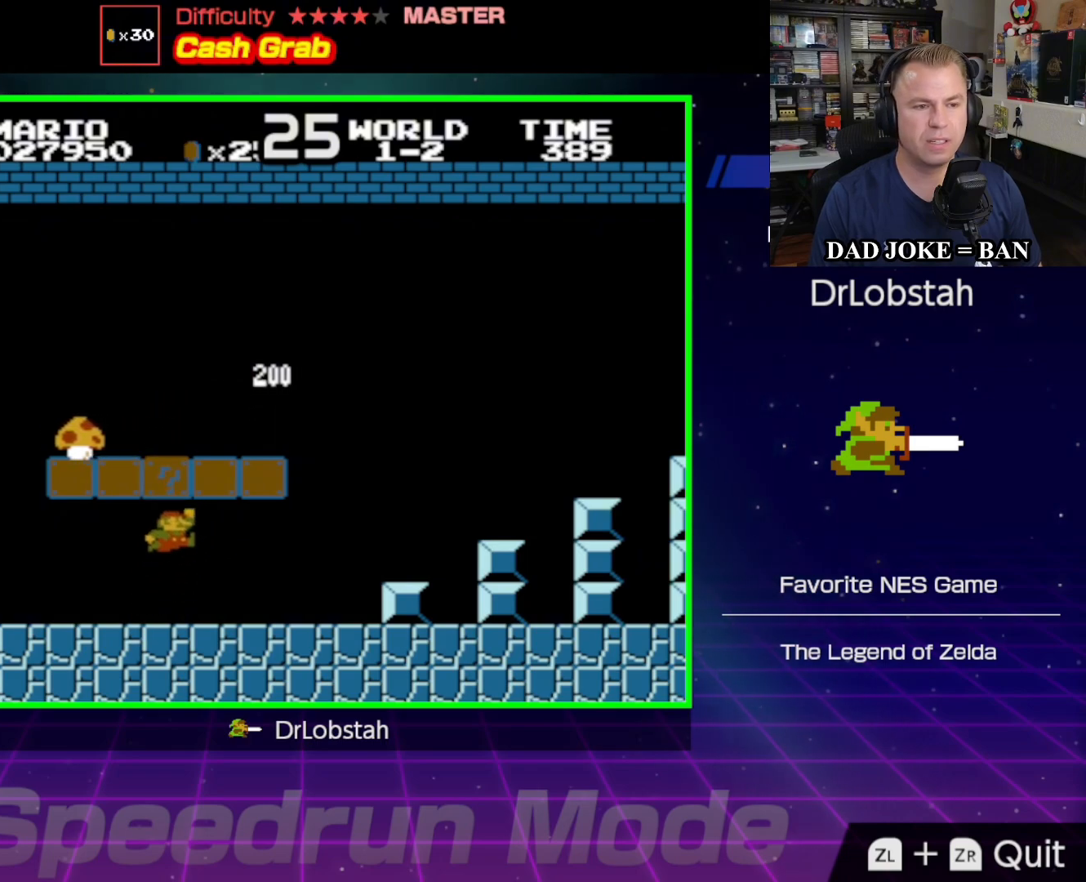
{"buttons": ["B", "DPAD_RIGHT"], "events": [[117, "A", "up"]]}
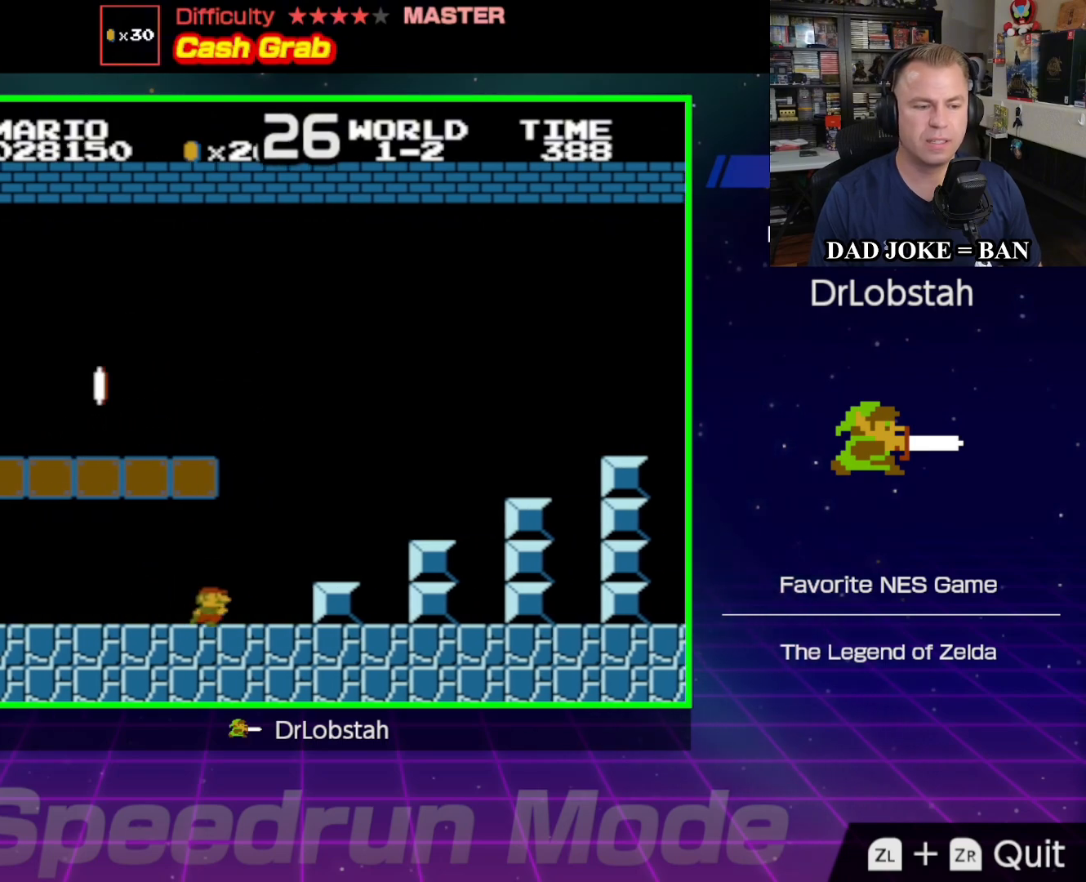
{"buttons": ["B", "DPAD_RIGHT"], "events": [[83, "A", "down"], [400, "A", "up"]]}
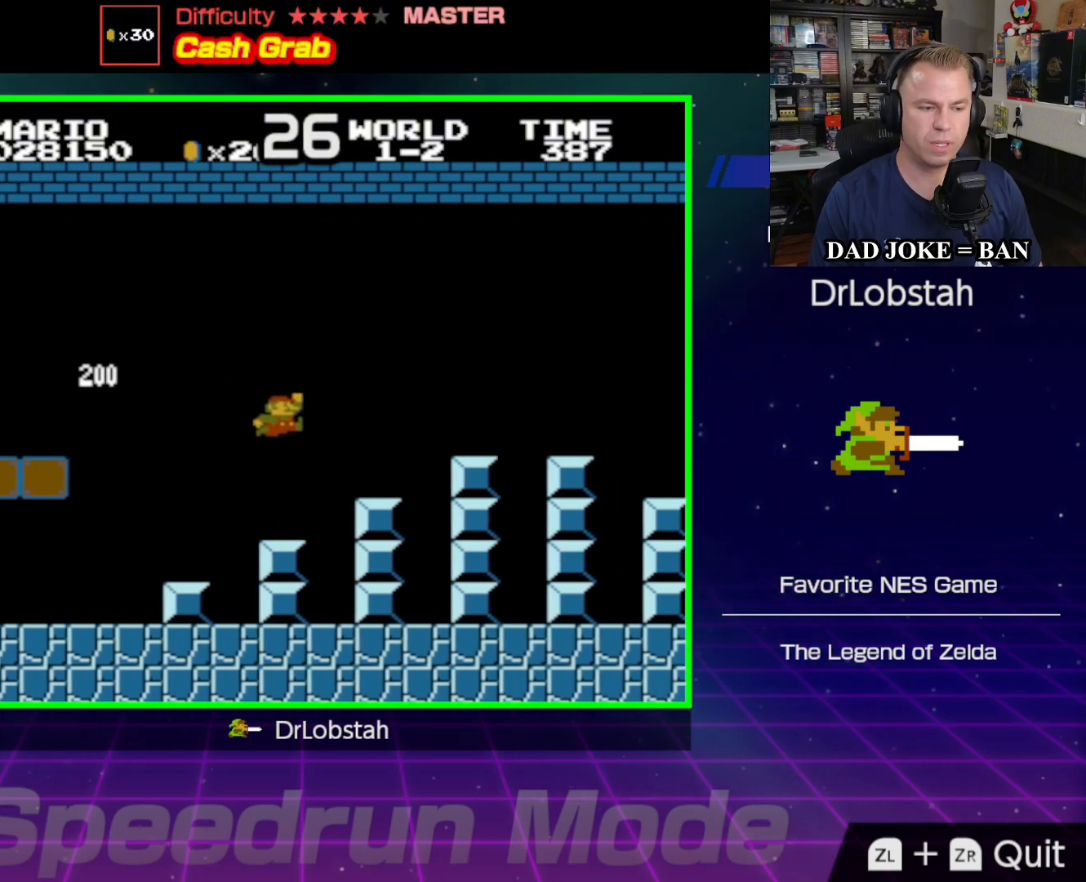
{"buttons": ["A", "B", "DPAD_RIGHT"], "events": [[250, "A", "down"]]}
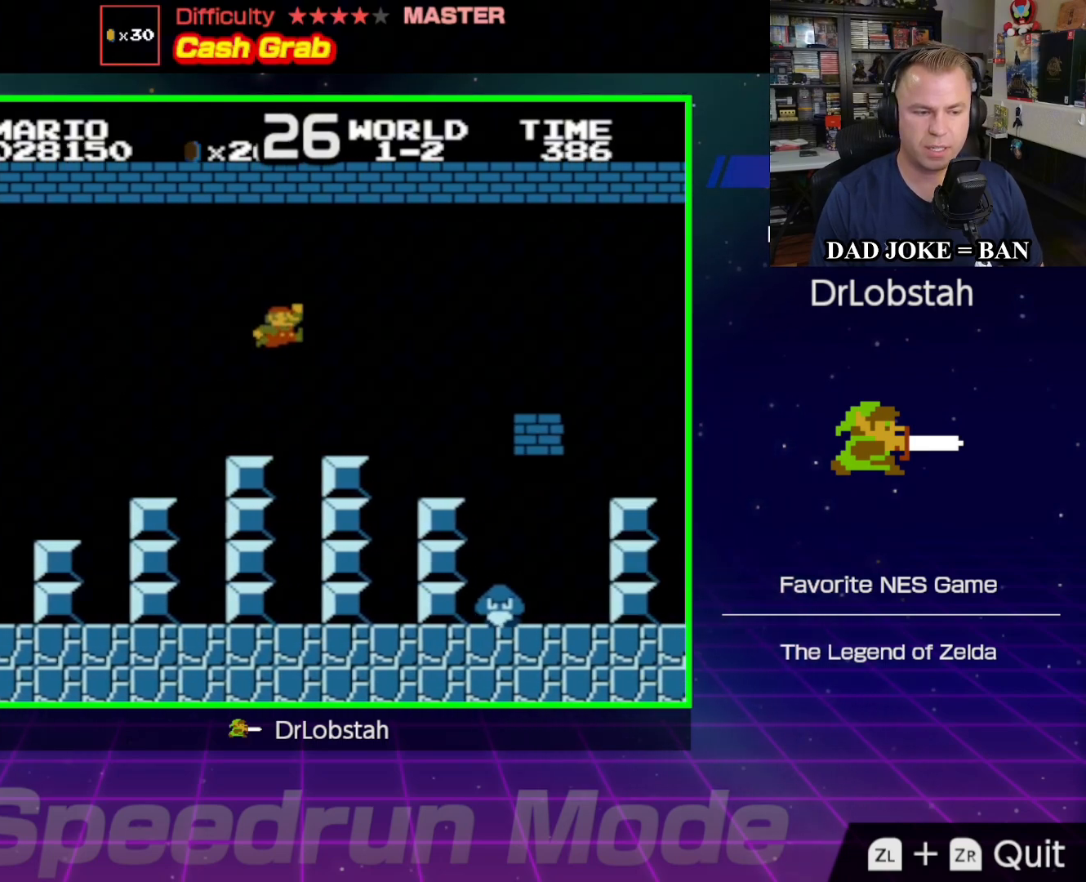
{"buttons": ["B", "DPAD_RIGHT"], "events": [[100, "A", "up"], [233, "DPAD_RIGHT", "up"], [383, "DPAD_RIGHT", "down"]]}